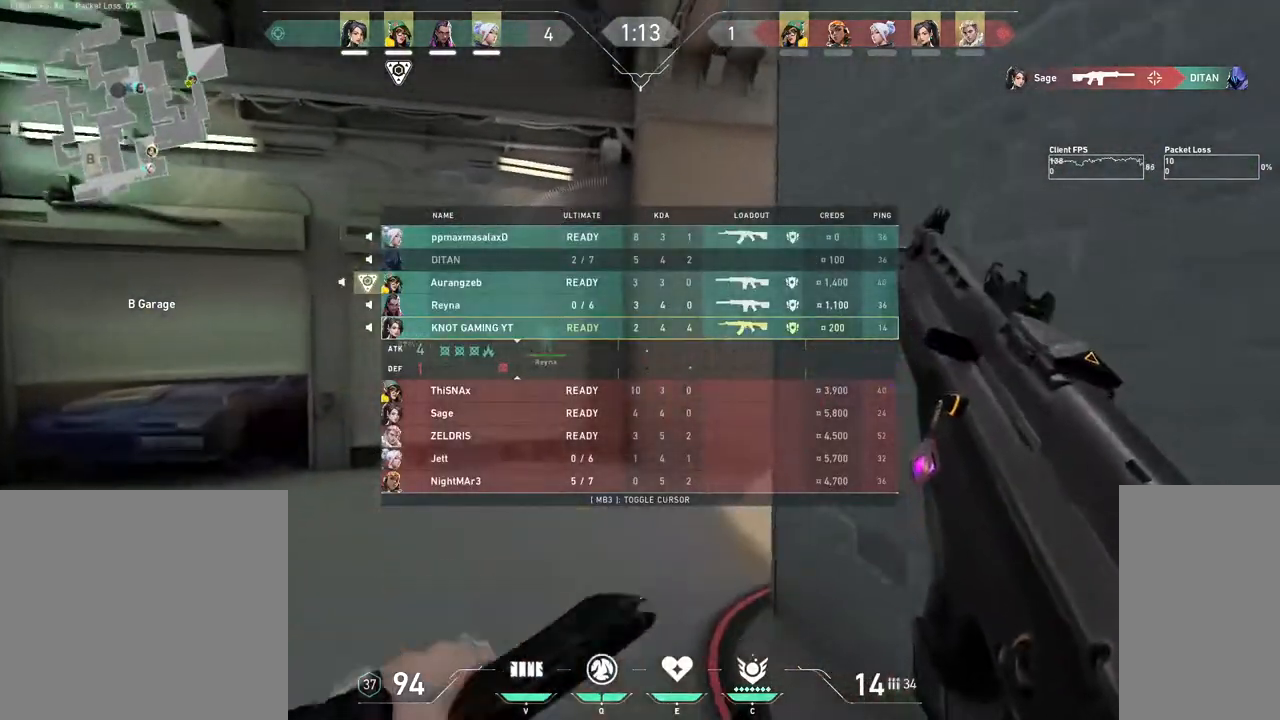
Gameplay with keyboard and mouse; each line is a JSON object with the keys and mouse buttons held at the frame after it. "events" lists presses ("down") and releases ("up") of "1", "2", "3", "4", "5", "a", "alt", "b", "c", "ctrl", "d", "e", "f", "g", "q", "r", "s", "shift", "space", "t", "tab", "v", "w", "x", "z", "mouse_left", "mouse_wheel", "mouse_right", "mouse_mb4" and "mouse_mb5" between this image and that frame as [ms after this image, input, new state], when the widget could be followed in between. "mouse_left", "mouse_wheel", "mouse_right", "mouse_mb4", "mouse_mb5" = the "left", "wheel", "right", "mb4", "mb5" buttons of the "mouse" list. No other keys are recorded. "wheel" means that the mouse wheel is clicked or scrolled. Mouse movement is not recorded.
{"keys": ["tab", "w"], "mouse": [], "events": []}
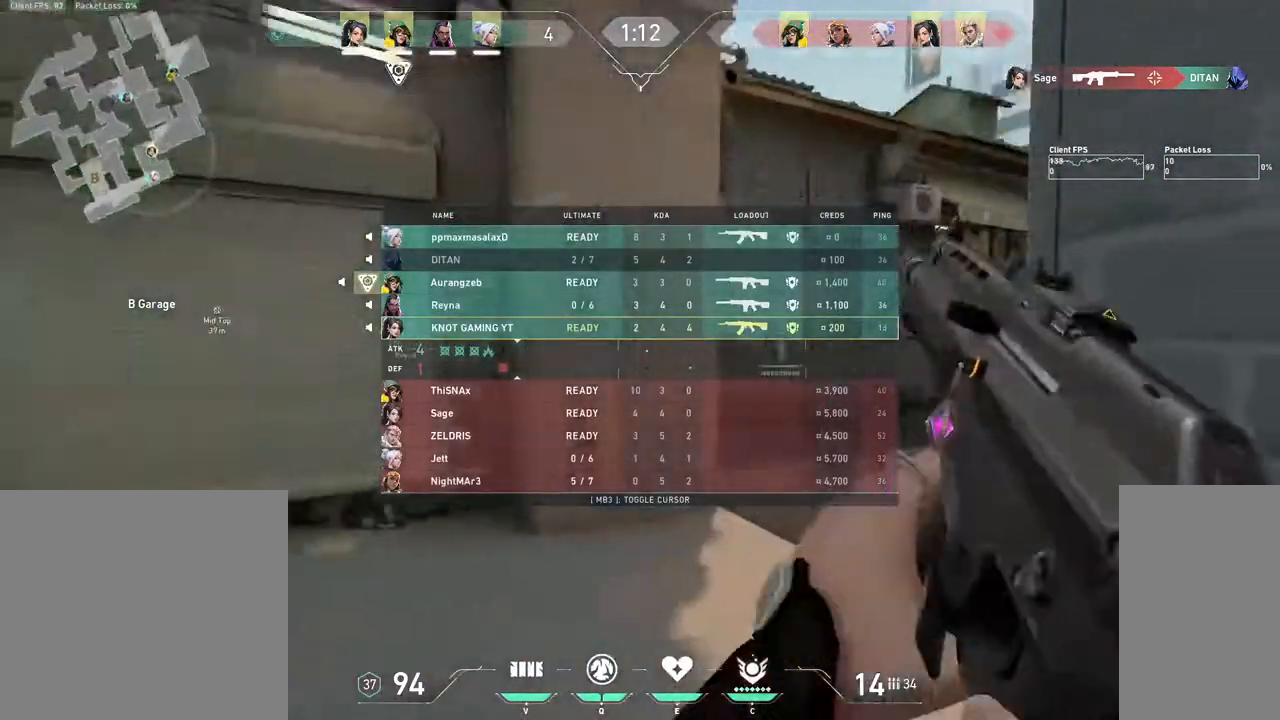
{"keys": ["tab", "w"], "mouse": [], "events": []}
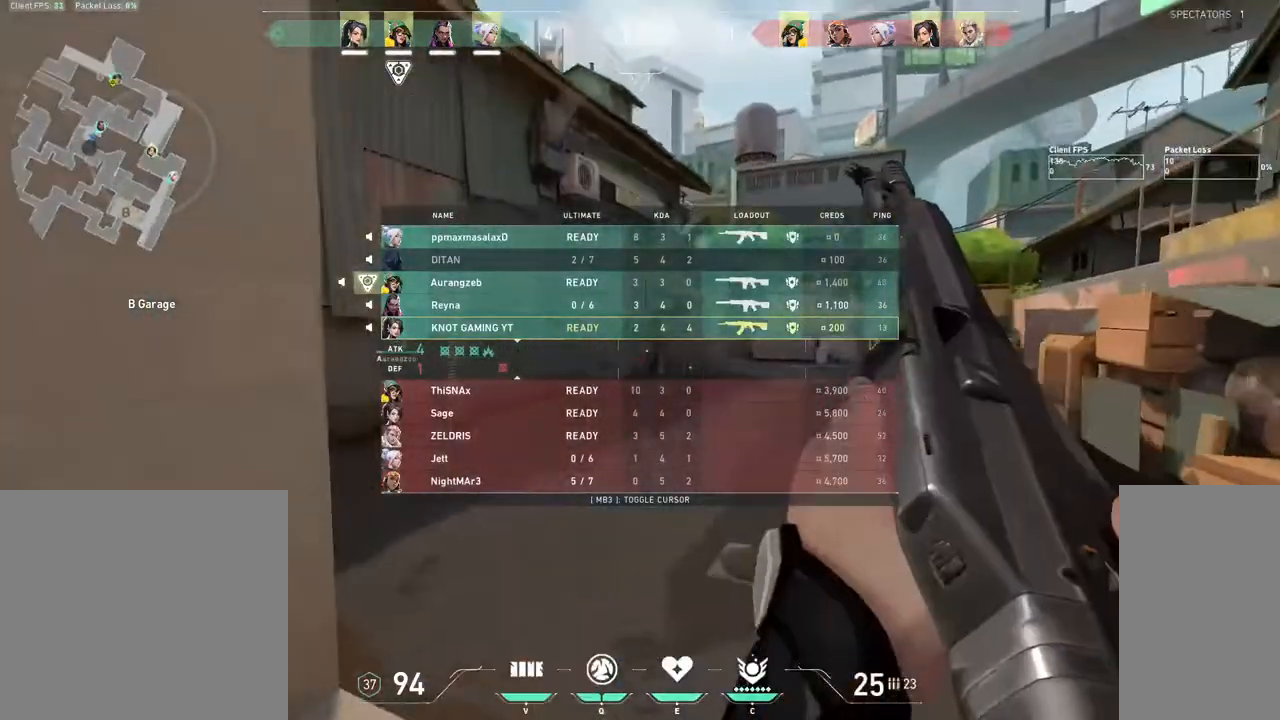
{"keys": ["tab", "w"], "mouse": [], "events": [[350, "3", "down"], [417, "3", "up"]]}
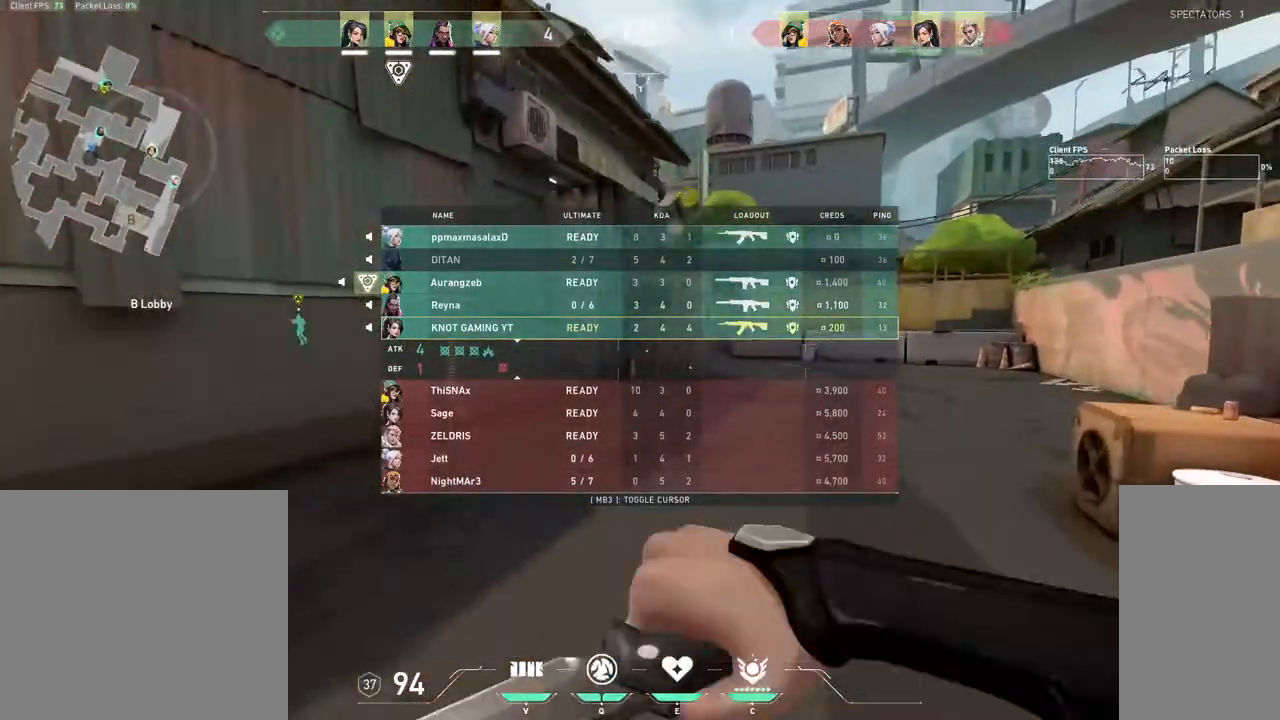
{"keys": ["tab", "w"], "mouse": [], "events": []}
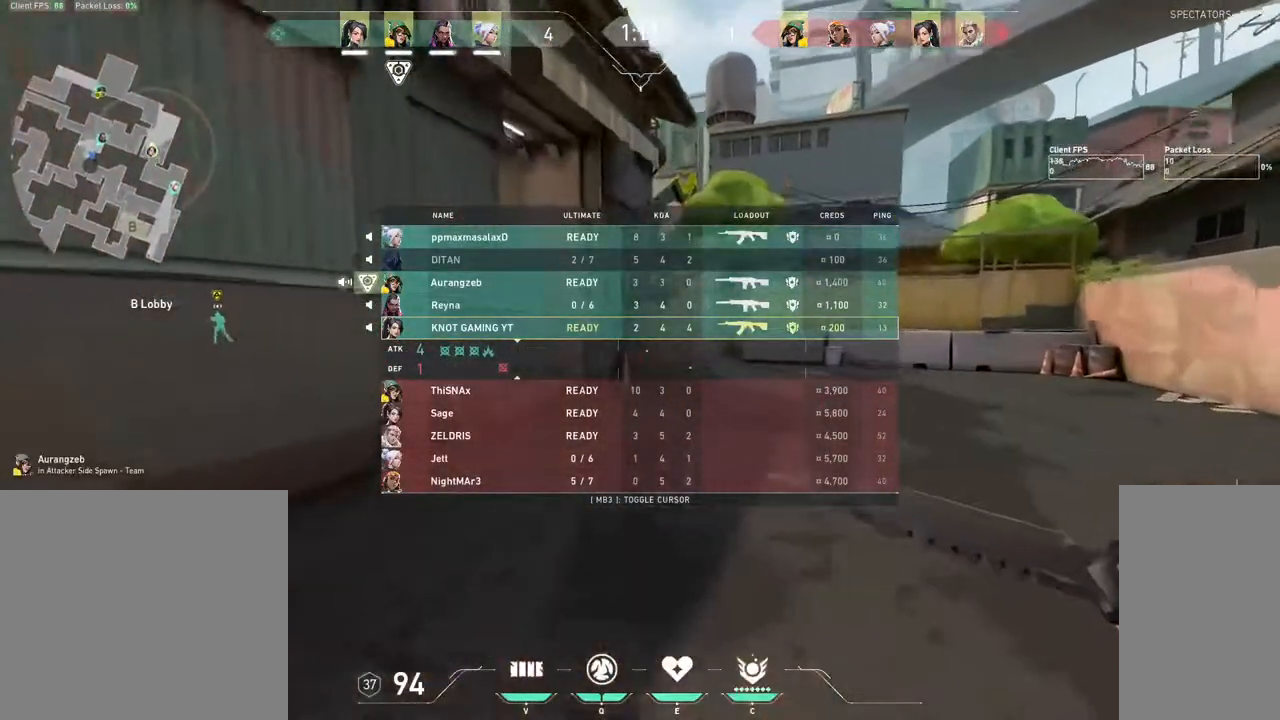
{"keys": ["tab", "w"], "mouse": [], "events": [[50, "mouse_left", "down"], [183, "mouse_left", "up"]]}
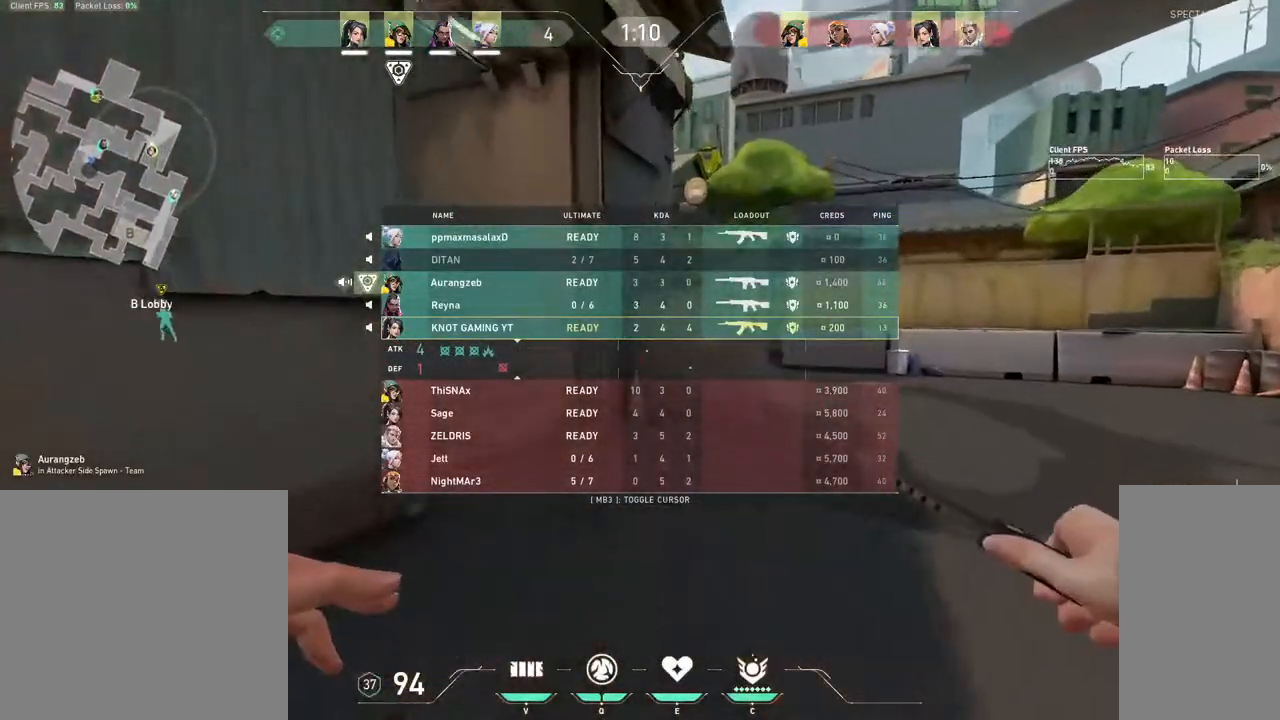
{"keys": ["tab", "w"], "mouse": [], "events": []}
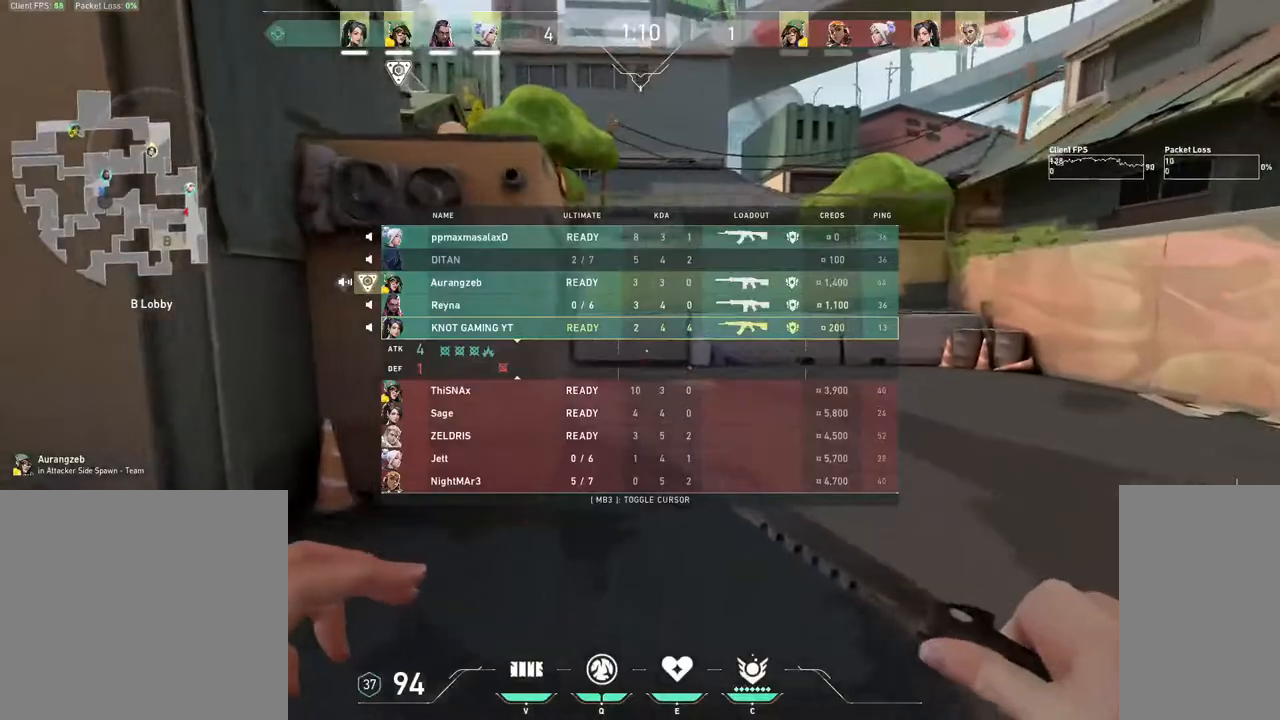
{"keys": ["tab", "w"], "mouse": [], "events": []}
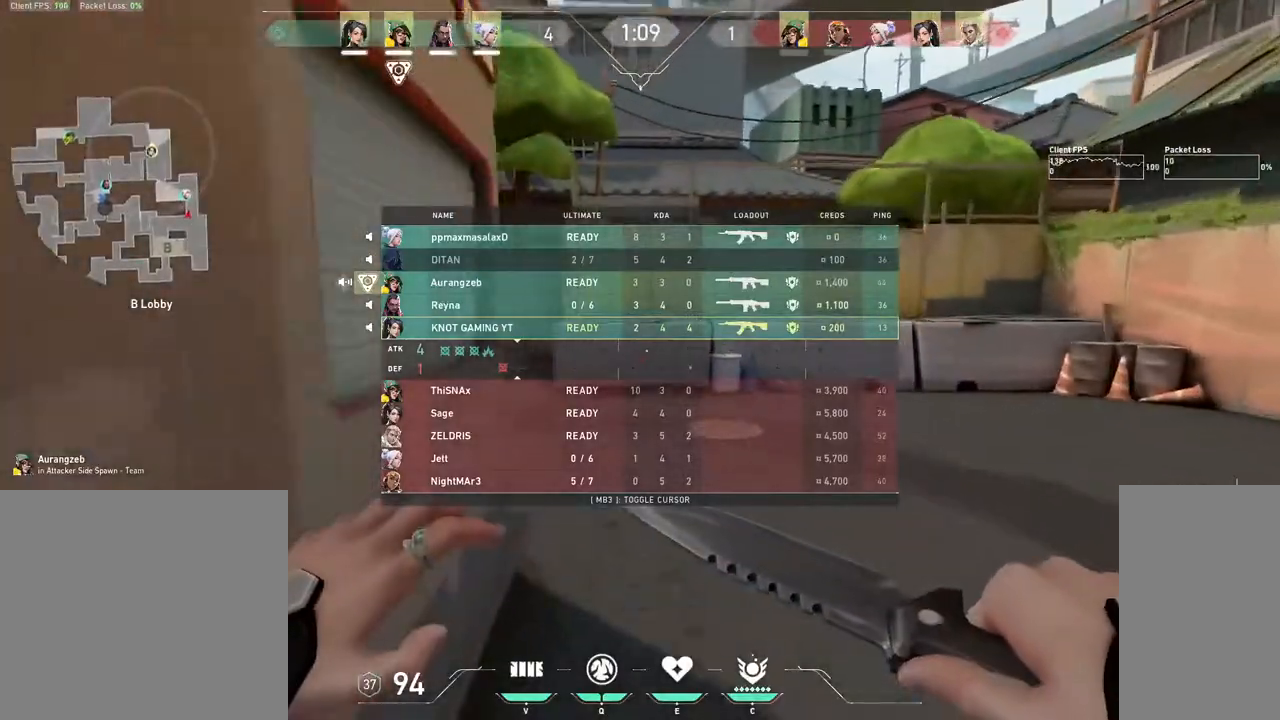
{"keys": ["tab", "w"], "mouse": [], "events": []}
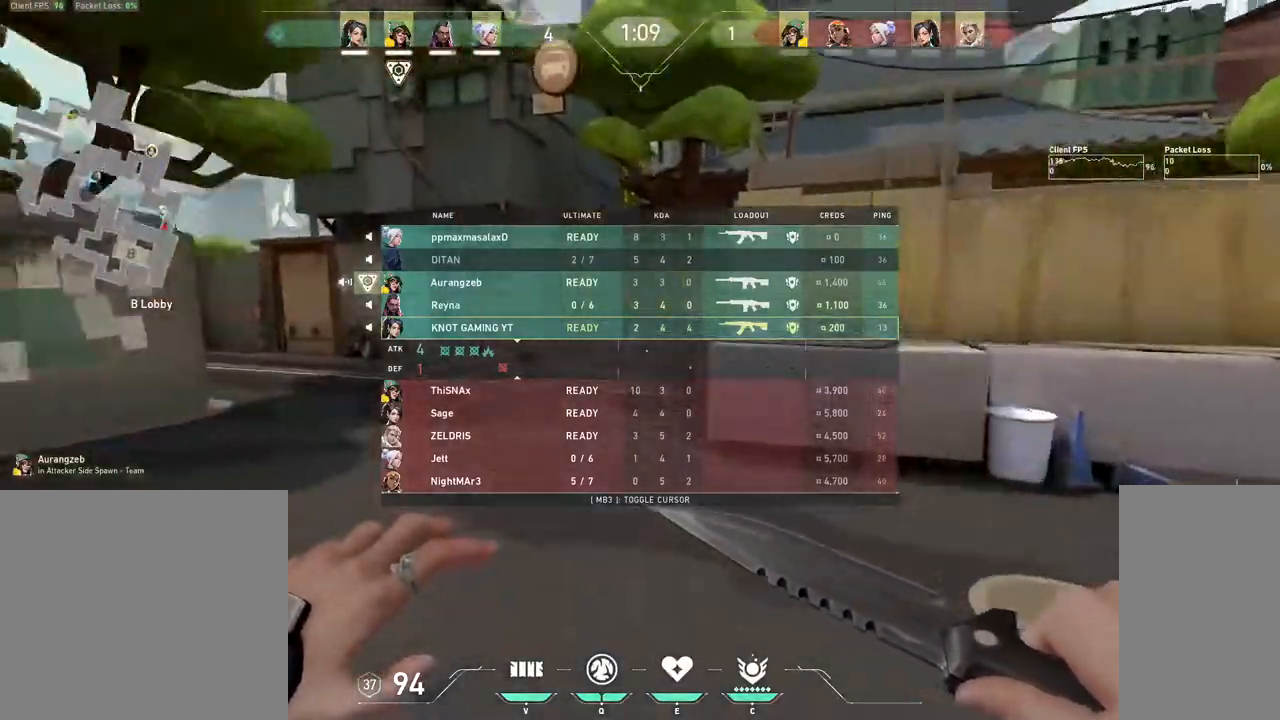
{"keys": ["a", "w"], "mouse": [], "events": [[83, "tab", "up"], [100, "w", "up"], [217, "a", "down"], [317, "w", "down"]]}
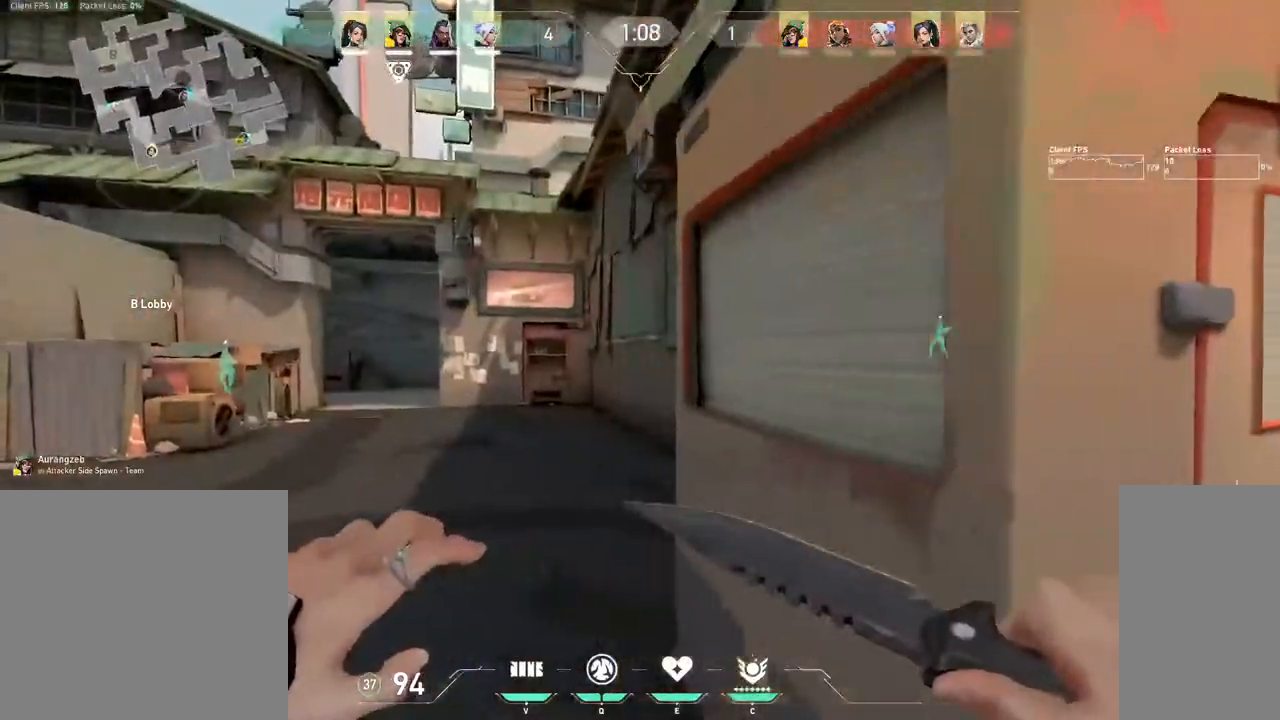
{"keys": ["w"], "mouse": [], "events": [[83, "a", "up"]]}
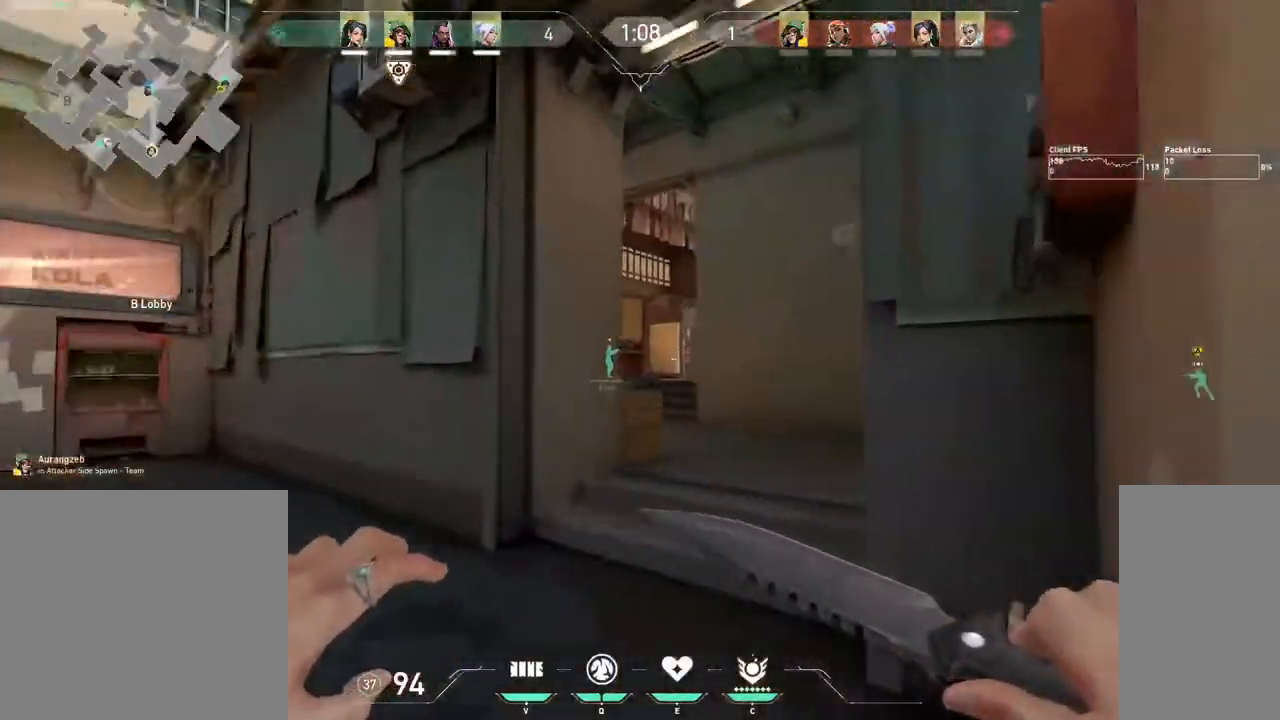
{"keys": ["w"], "mouse": [], "events": [[150, "d", "down"], [267, "space", "down"], [333, "d", "up"], [417, "space", "up"]]}
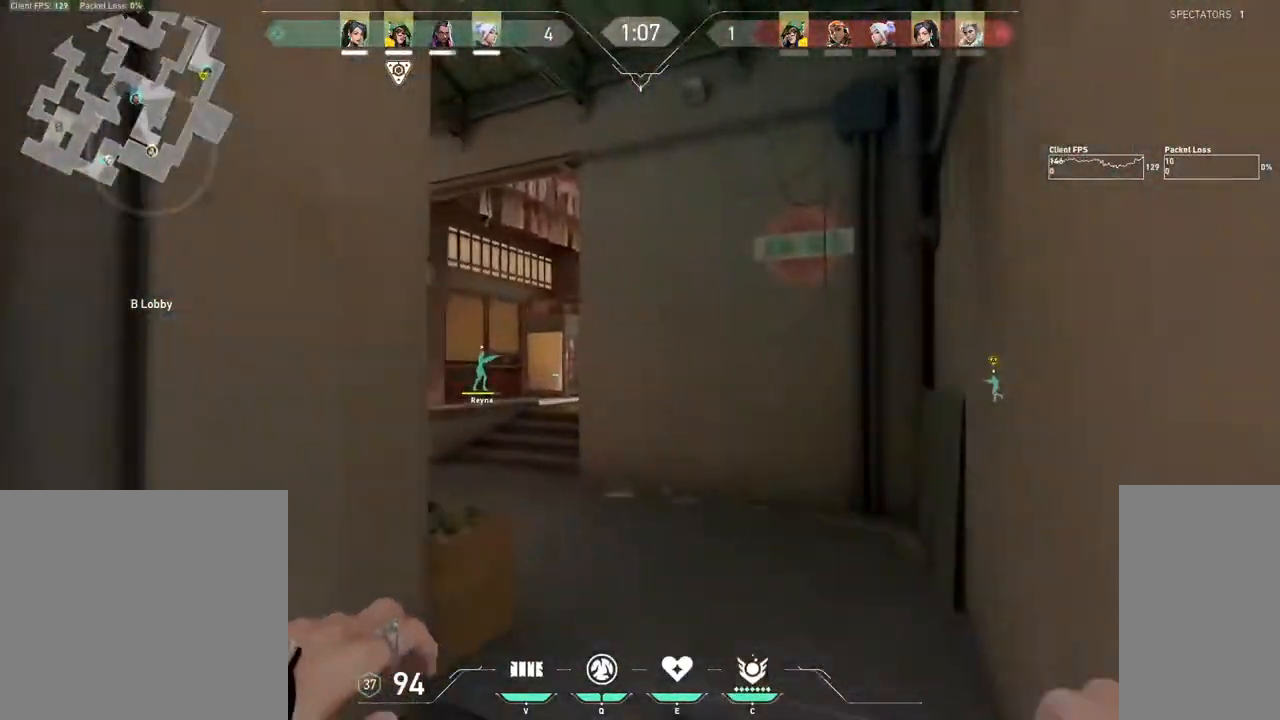
{"keys": ["tab", "w"], "mouse": [], "events": [[17, "tab", "down"]]}
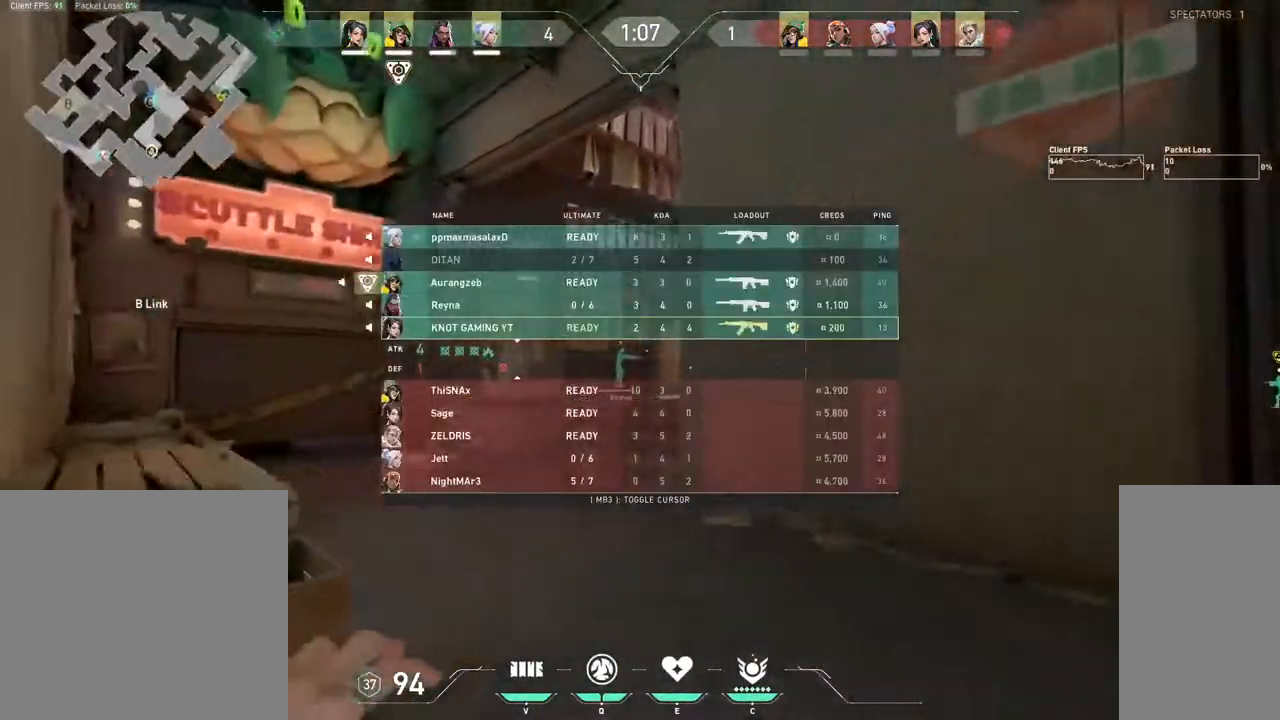
{"keys": ["w"], "mouse": [], "events": [[300, "tab", "up"]]}
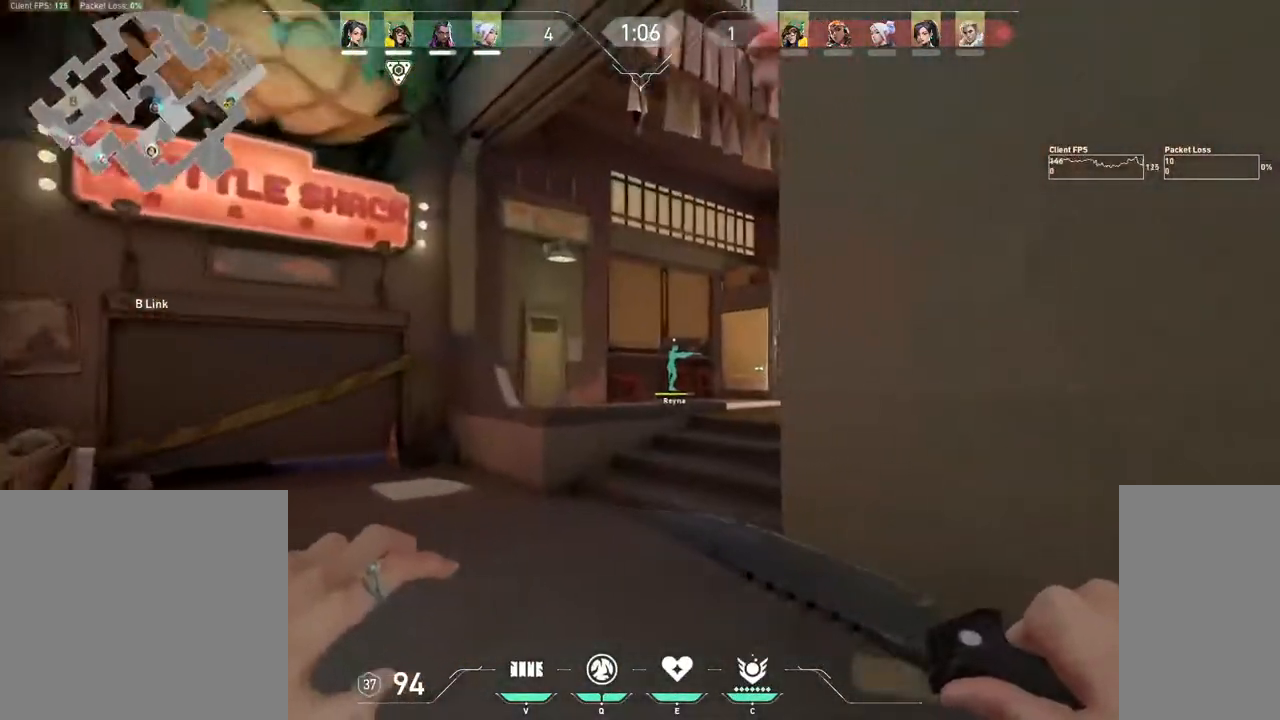
{"keys": ["w"], "mouse": [], "events": []}
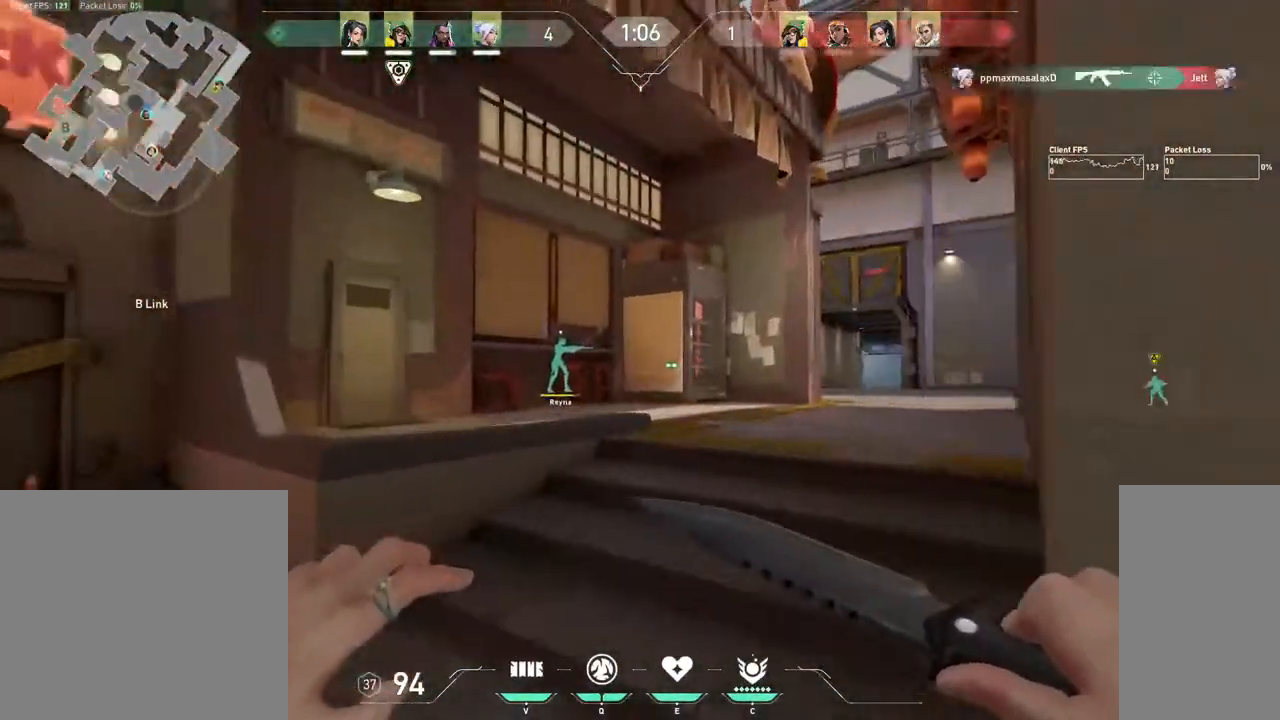
{"keys": ["w"], "mouse": [], "events": [[33, "space", "down"], [117, "d", "down"], [183, "space", "up"], [300, "1", "down"], [367, "1", "up"], [450, "d", "up"]]}
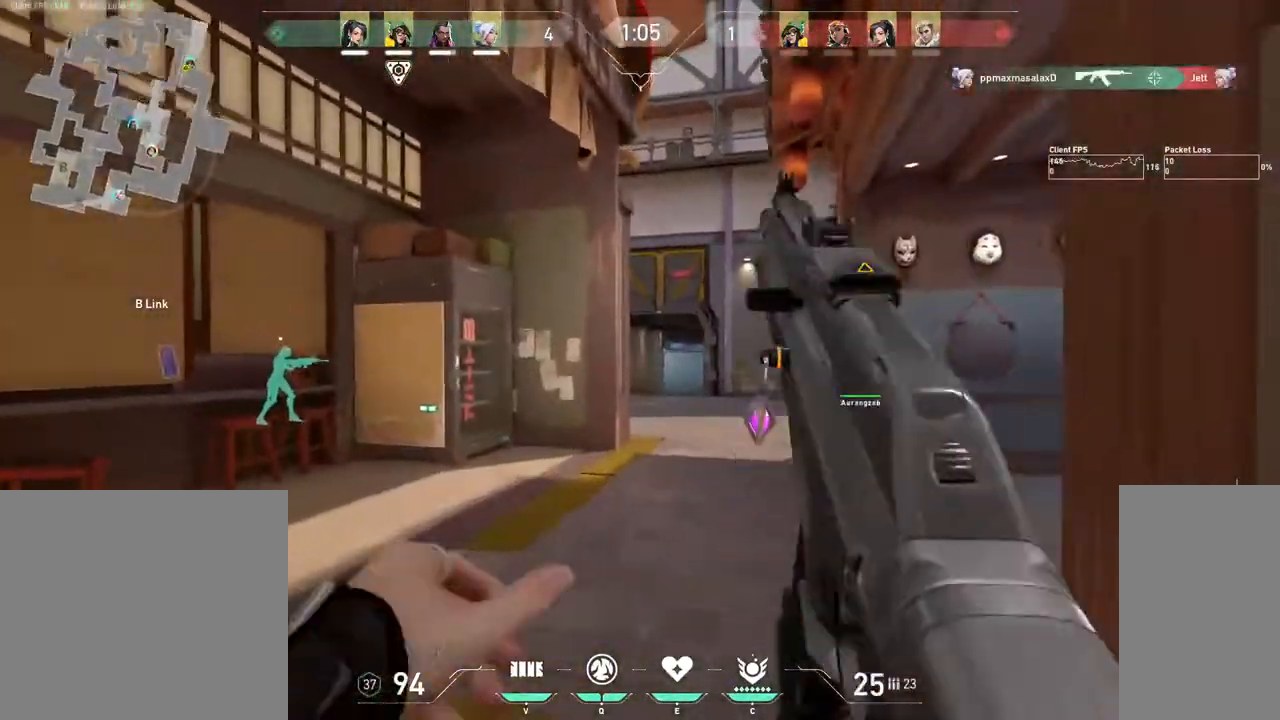
{"keys": ["d", "w"], "mouse": [], "events": [[200, "d", "down"]]}
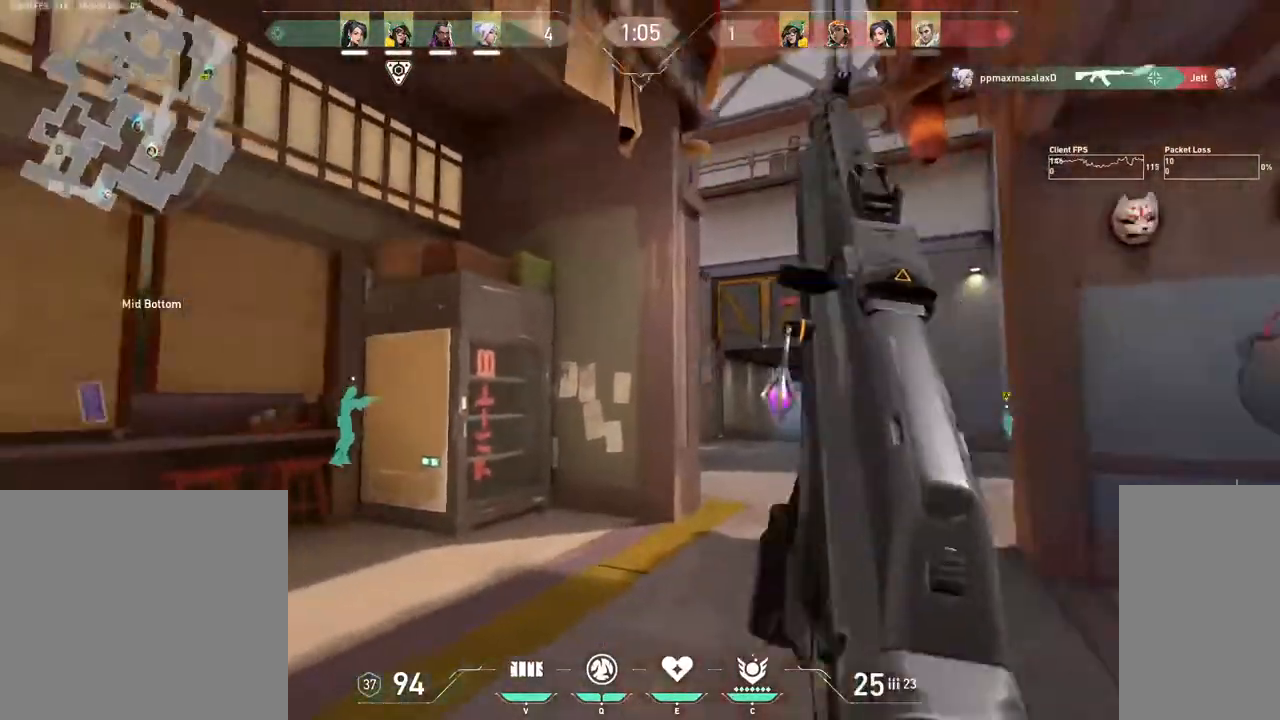
{"keys": ["d"], "mouse": [], "events": [[17, "w", "up"]]}
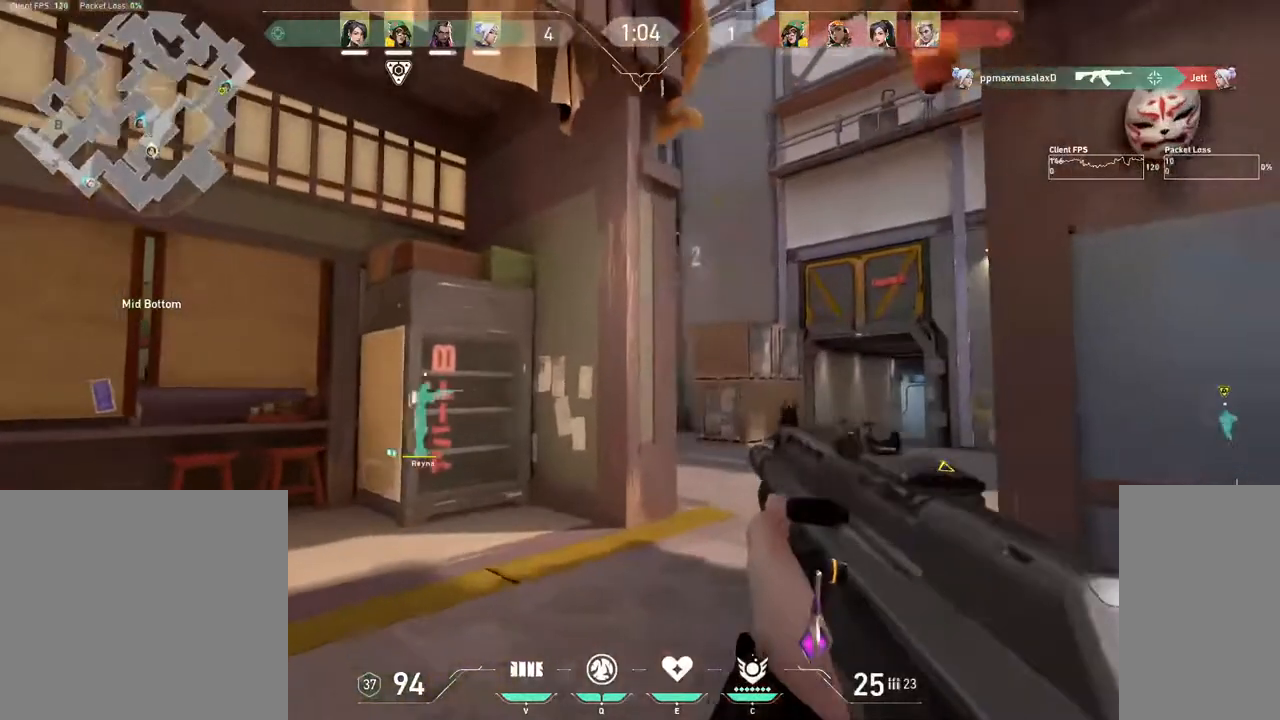
{"keys": ["d"], "mouse": [], "events": []}
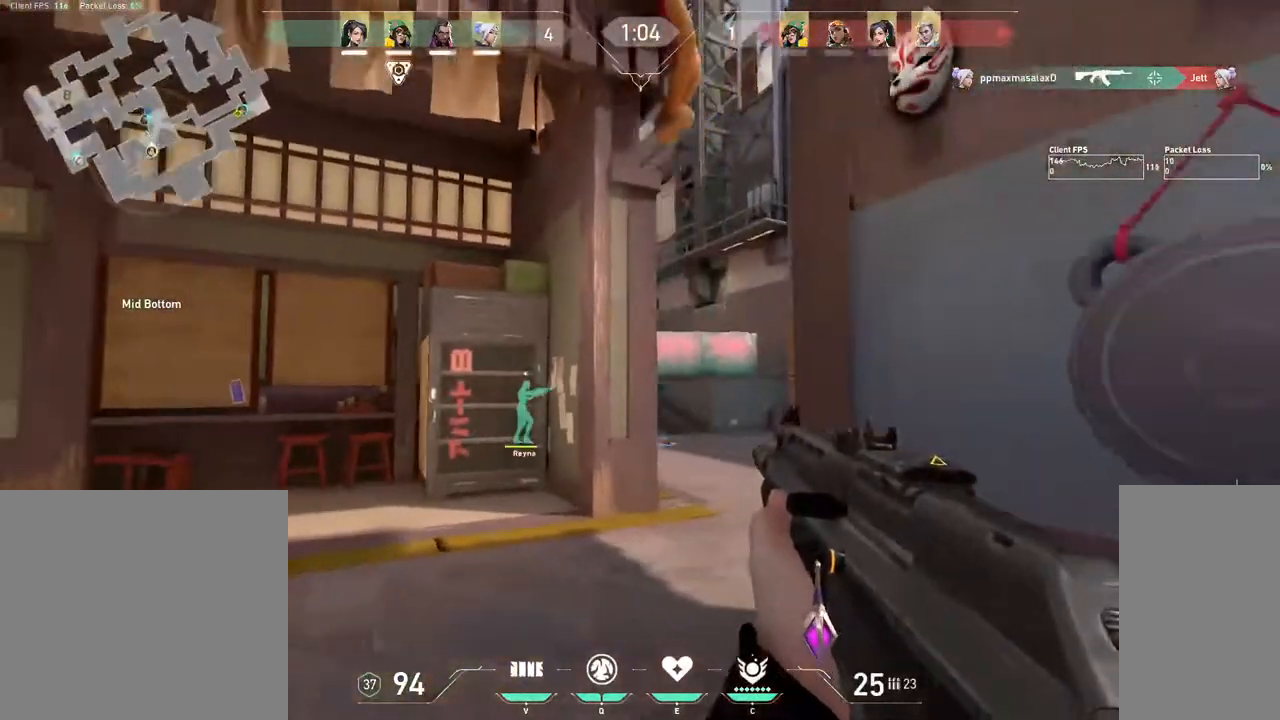
{"keys": [], "mouse": [], "events": [[117, "a", "down"], [117, "d", "up"], [350, "a", "up"], [367, "d", "down"], [500, "d", "up"]]}
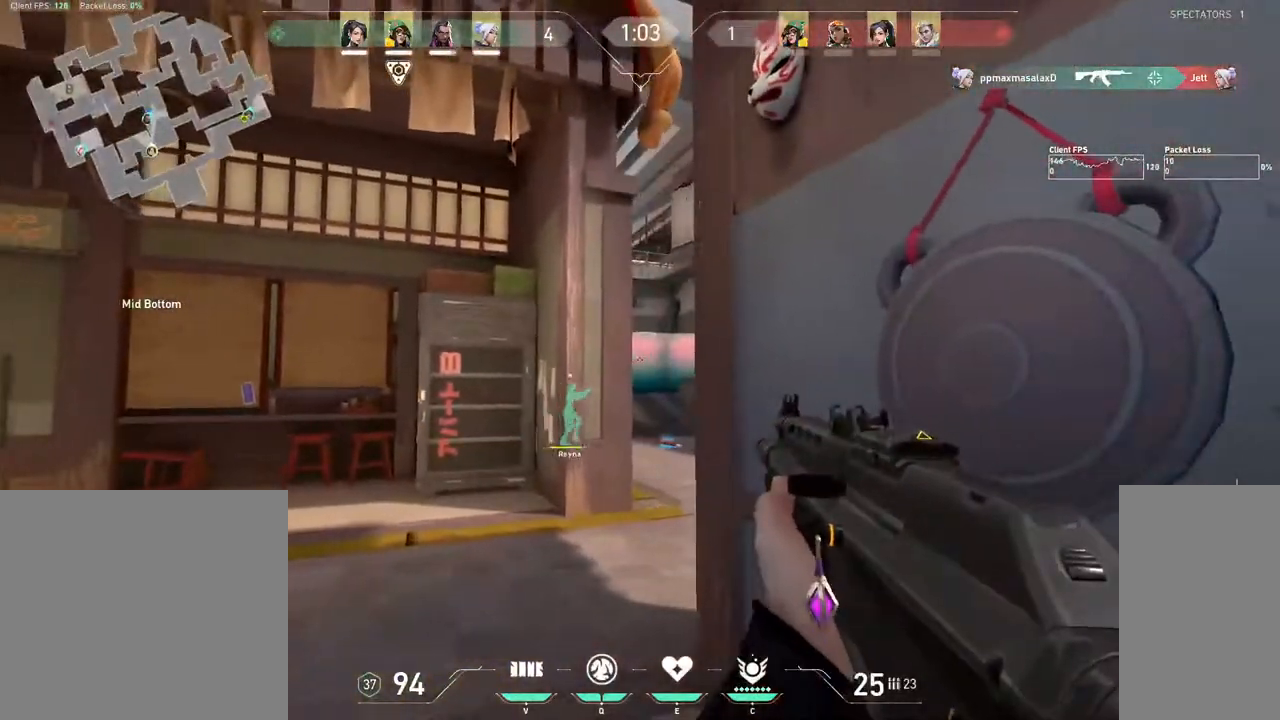
{"keys": ["w"], "mouse": [], "events": [[33, "a", "down"], [83, "w", "down"], [233, "a", "up"]]}
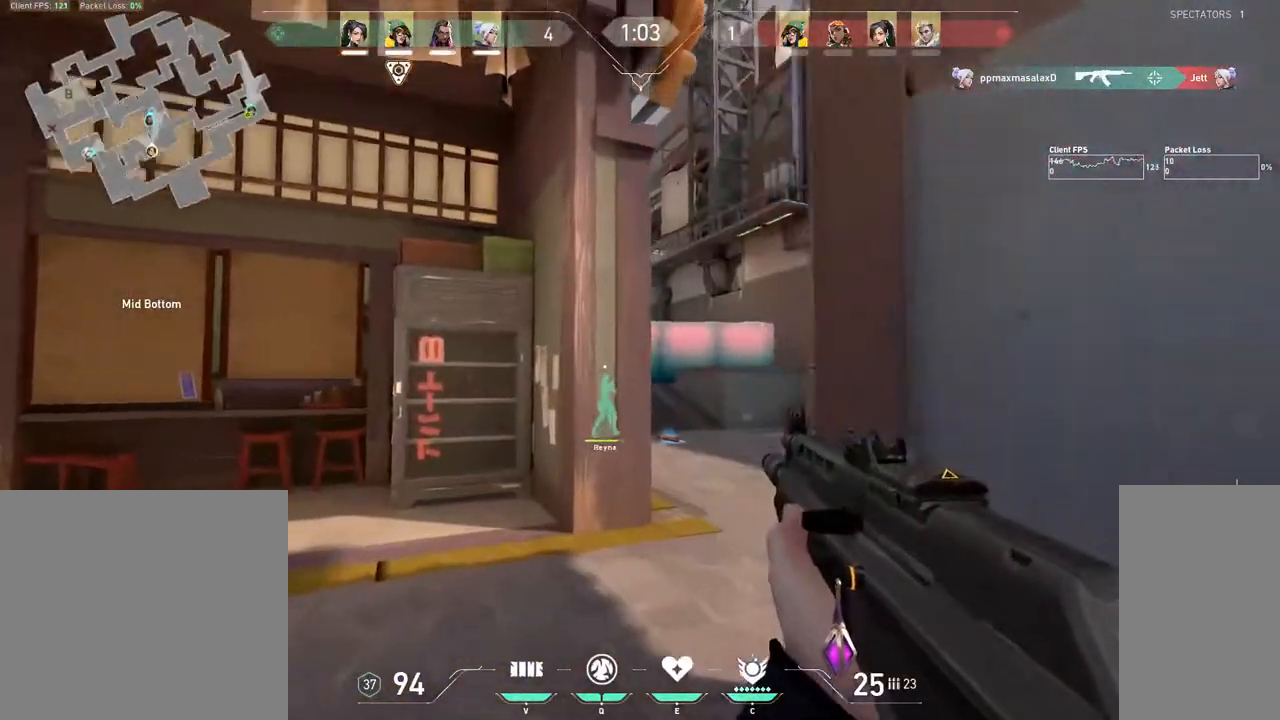
{"keys": ["d", "w"], "mouse": [], "events": [[417, "d", "down"]]}
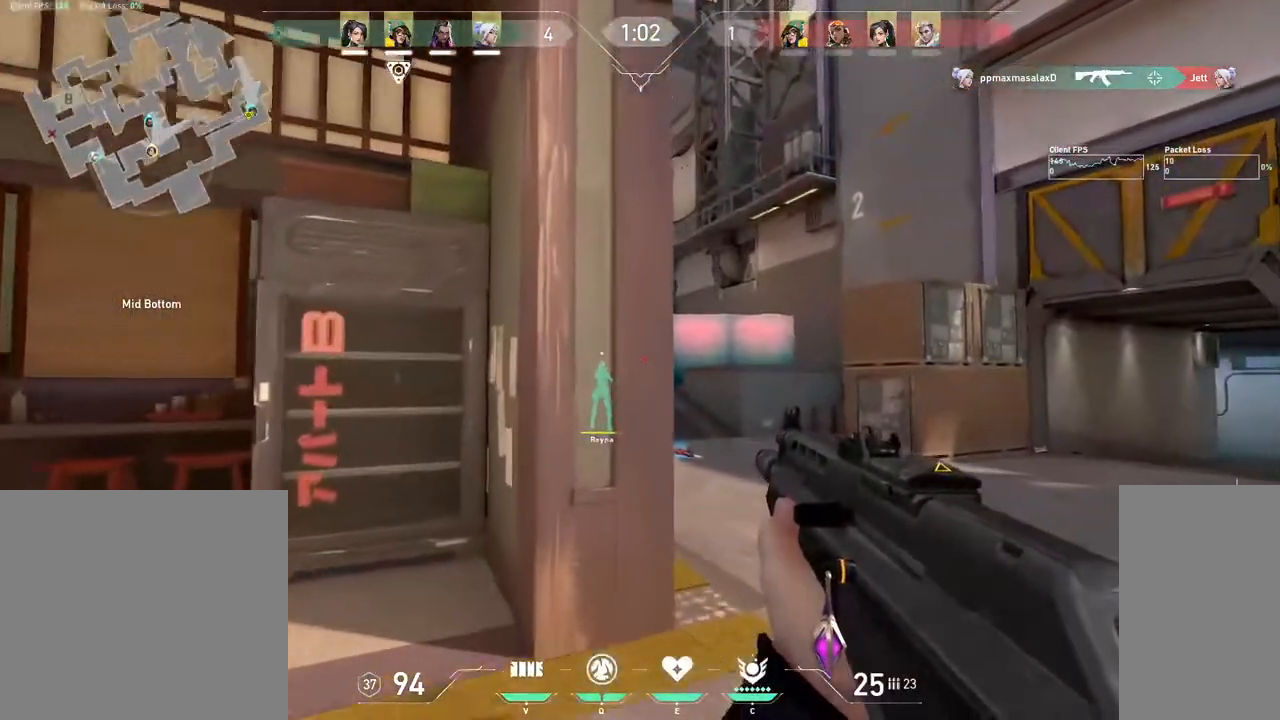
{"keys": ["a"], "mouse": [], "events": [[117, "w", "up"], [400, "d", "up"], [433, "a", "down"]]}
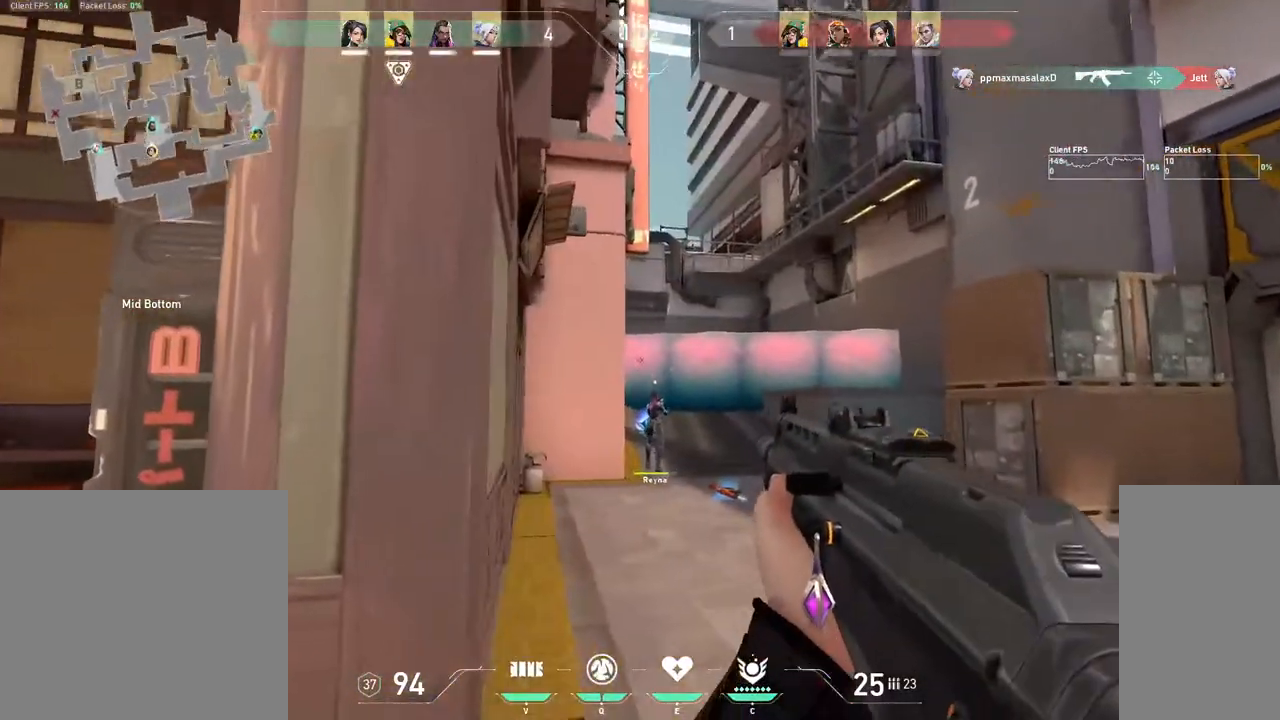
{"keys": ["d", "shift"], "mouse": [], "events": [[33, "a", "up"], [33, "d", "down"], [500, "shift", "down"]]}
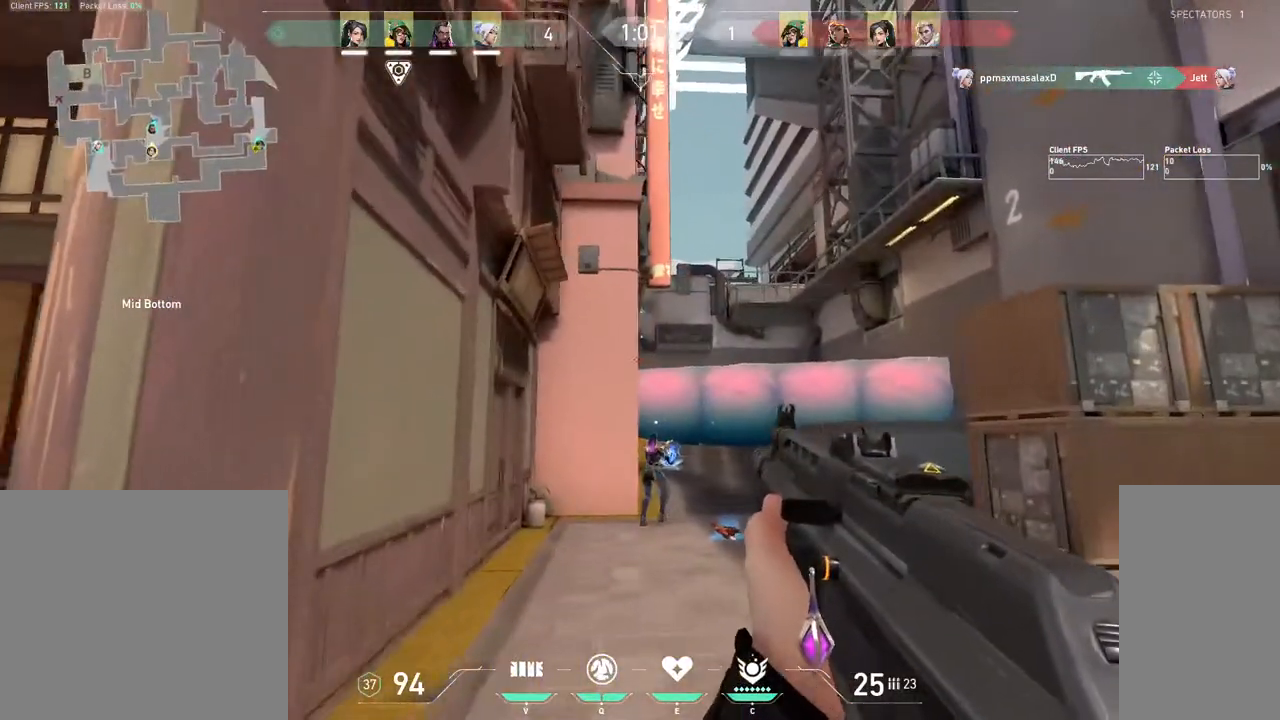
{"keys": ["shift"], "mouse": [], "events": [[433, "d", "up"]]}
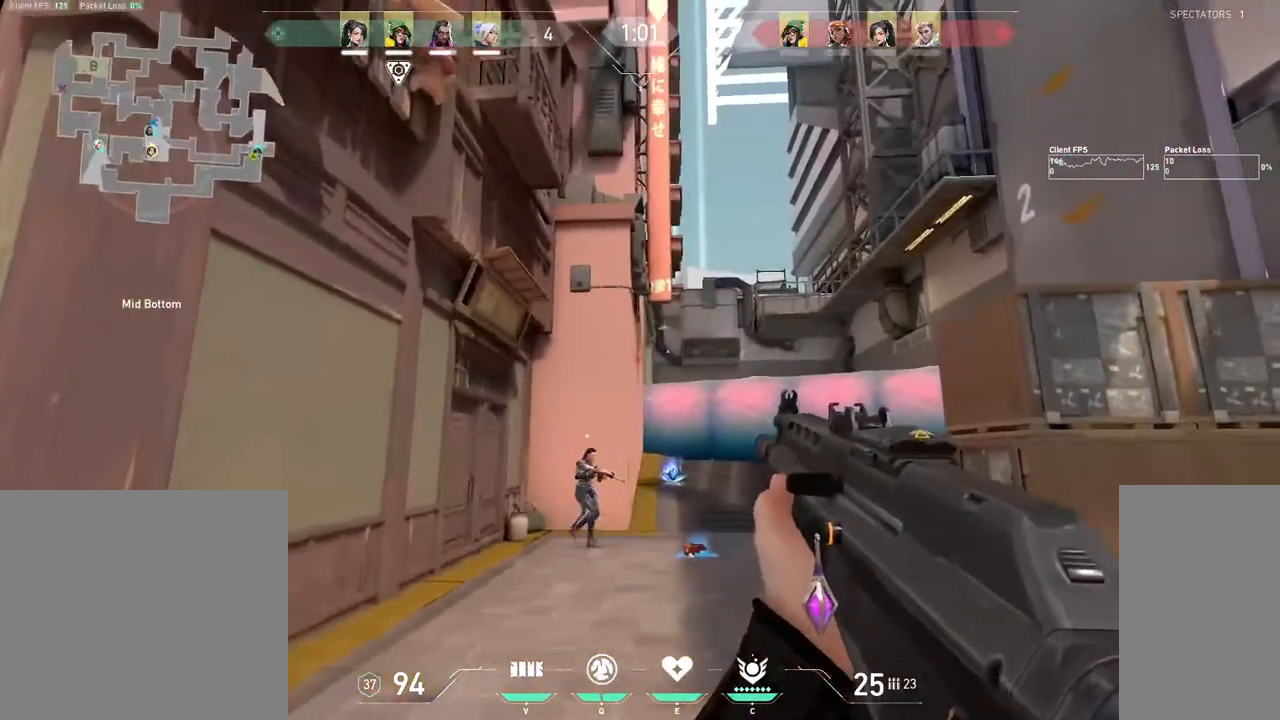
{"keys": ["d", "shift"], "mouse": [], "events": [[317, "d", "down"]]}
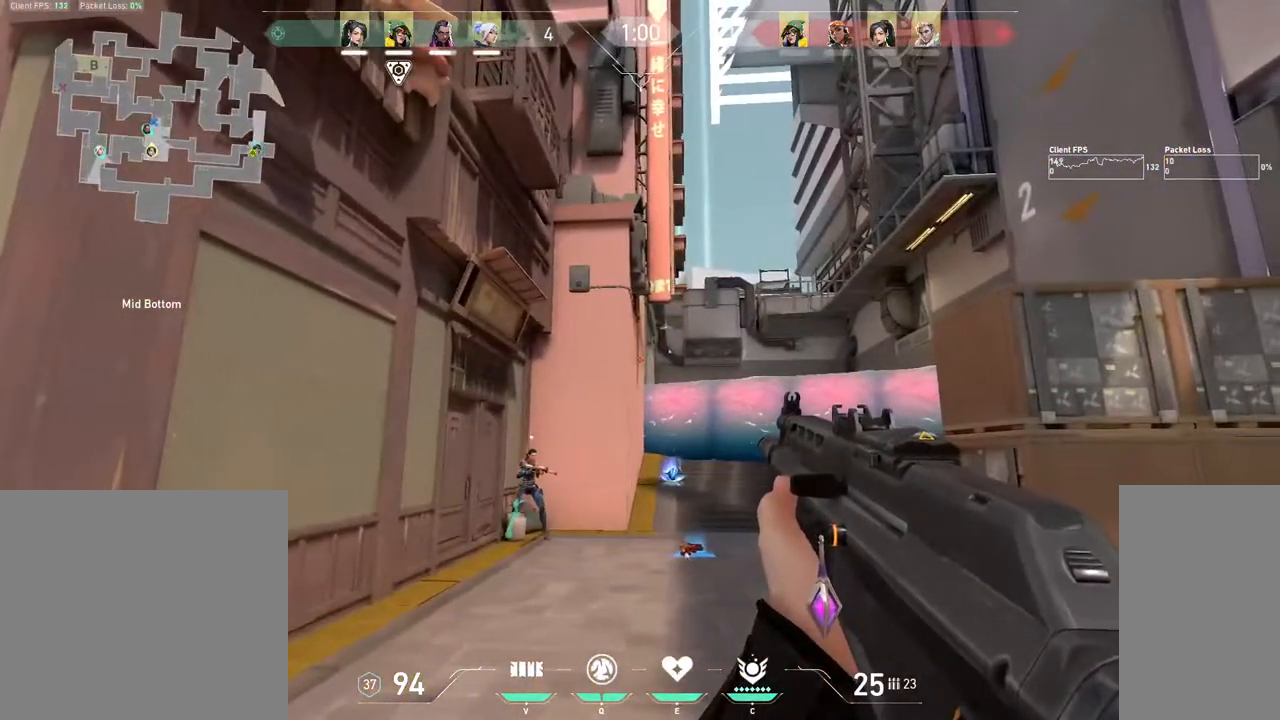
{"keys": ["d", "shift"], "mouse": [], "events": []}
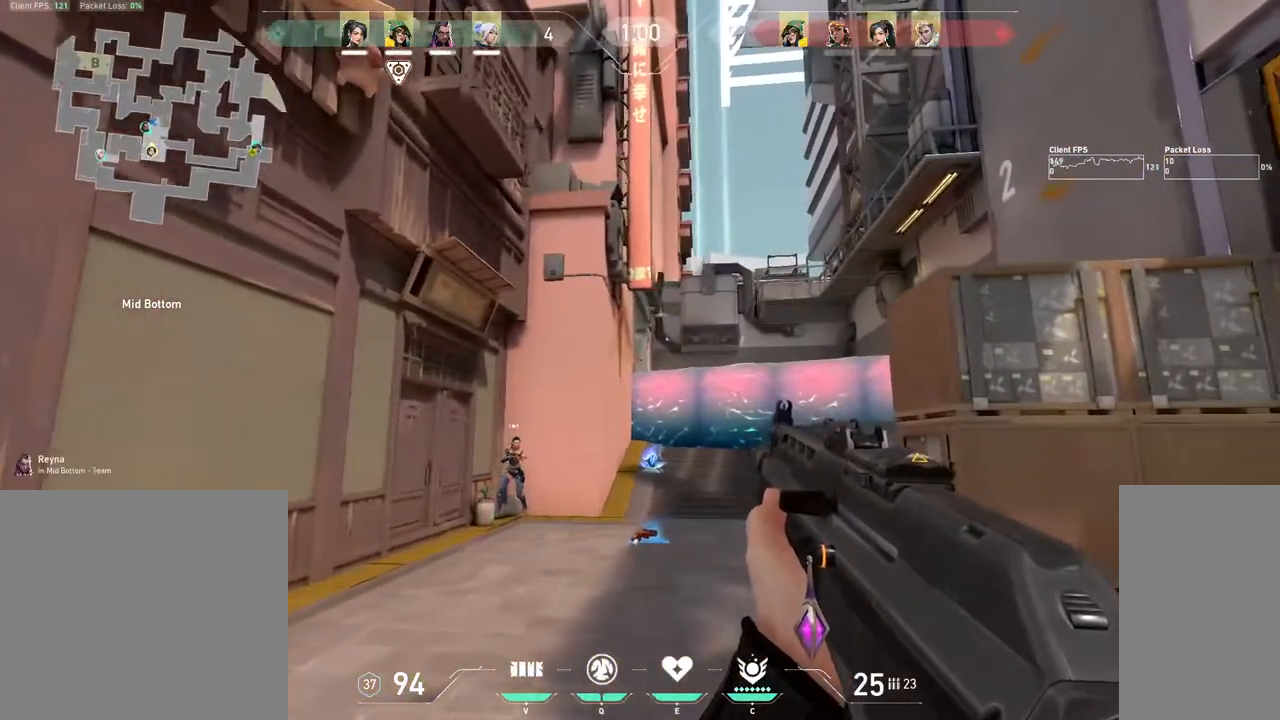
{"keys": ["d", "shift"], "mouse": [], "events": []}
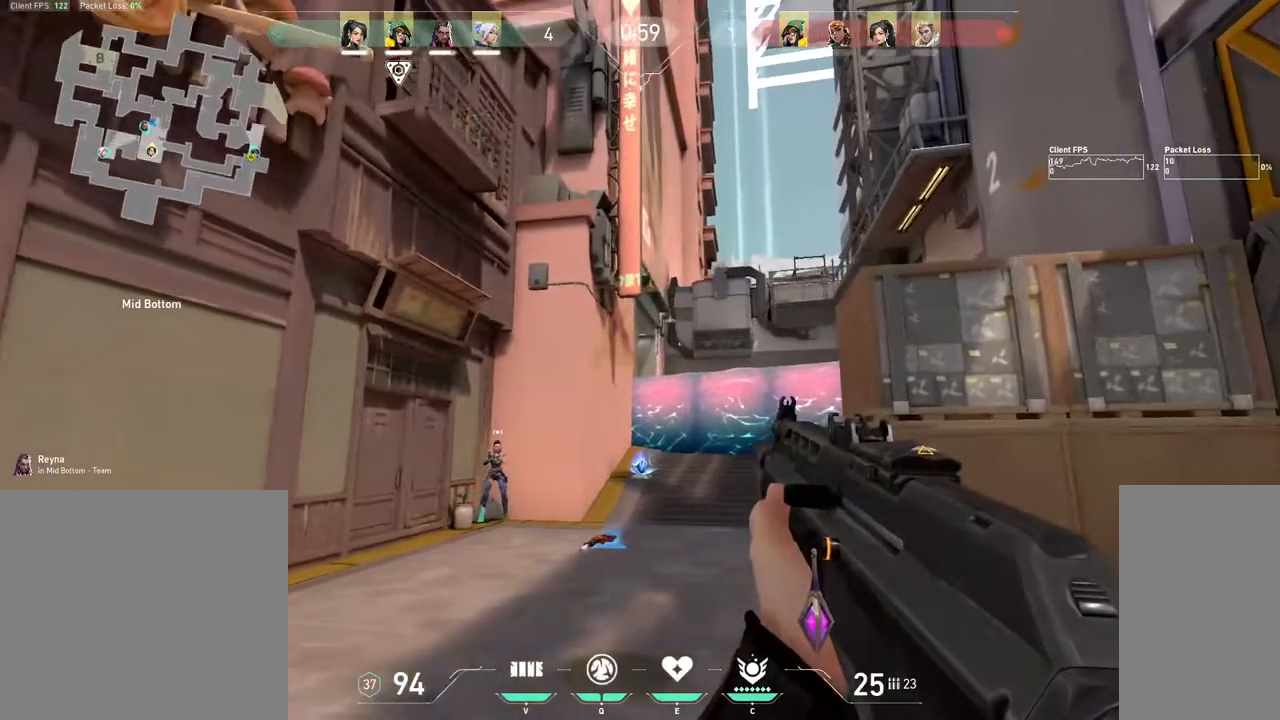
{"keys": ["d", "shift"], "mouse": [], "events": [[150, "w", "down"], [400, "w", "up"]]}
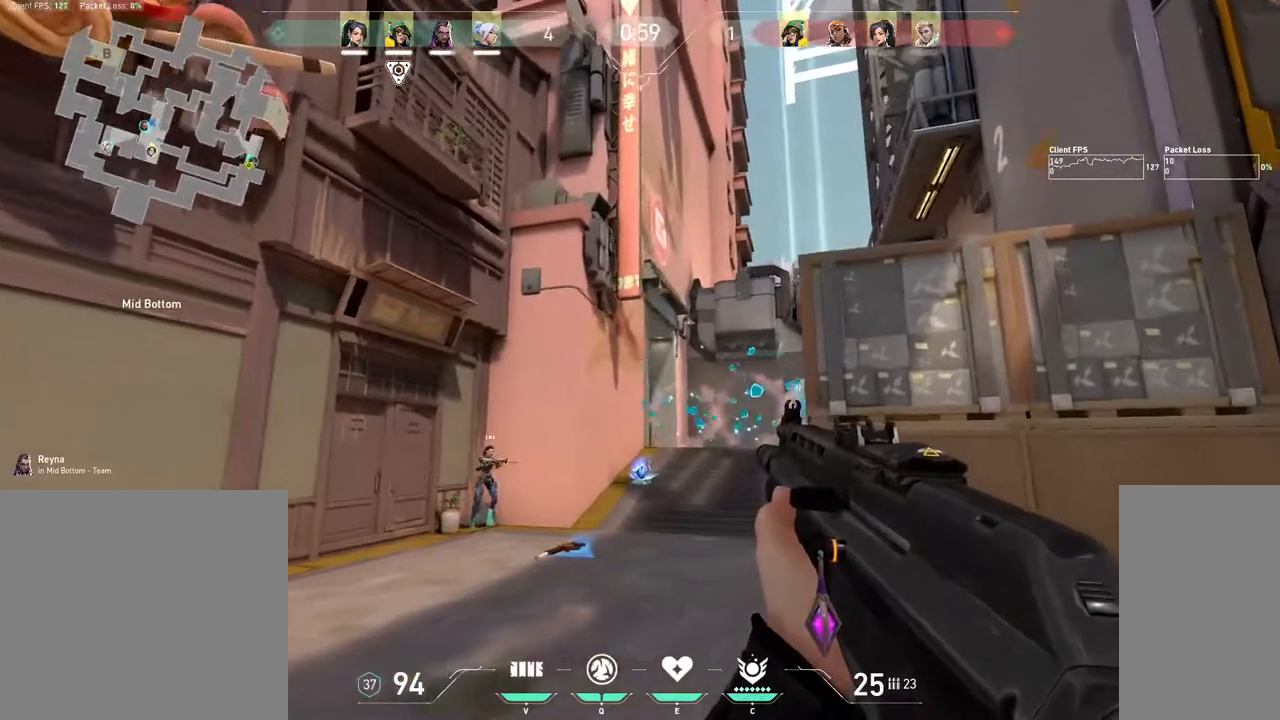
{"keys": ["d", "shift"], "mouse": [], "events": []}
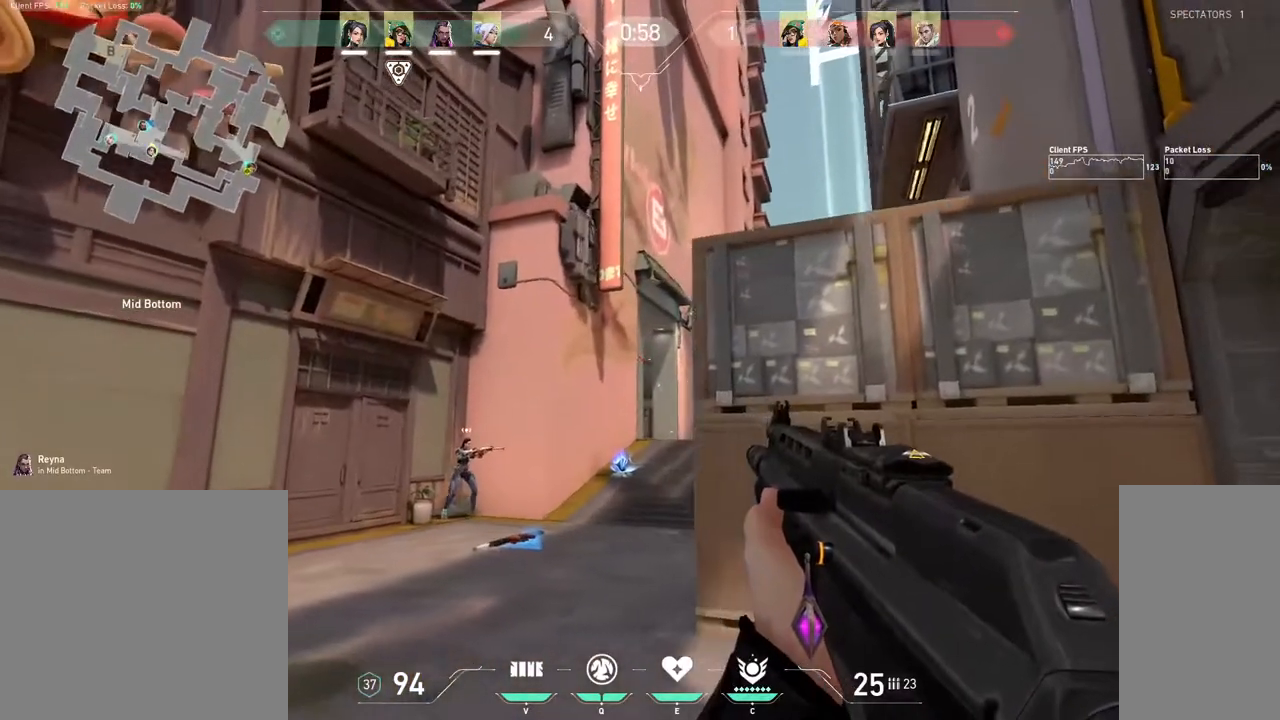
{"keys": ["a", "shift"], "mouse": [], "events": [[100, "d", "up"], [200, "a", "down"], [317, "d", "down"], [333, "a", "up"], [467, "d", "up"], [500, "a", "down"]]}
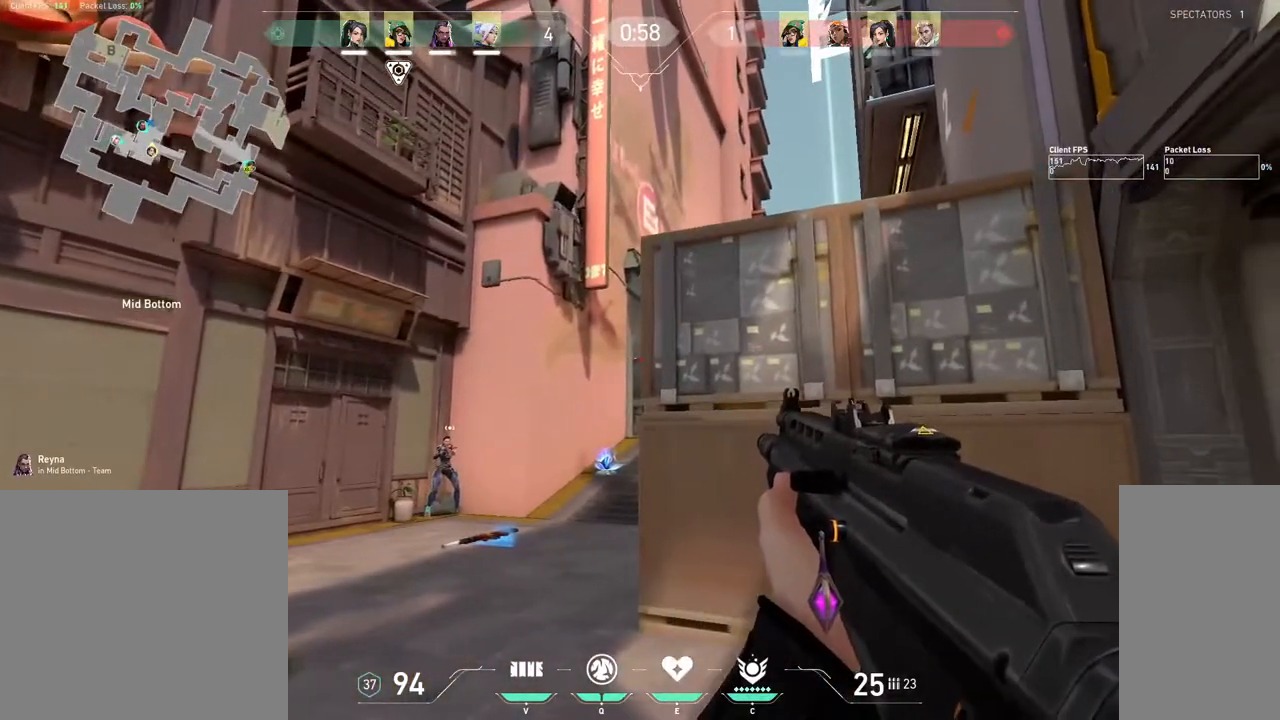
{"keys": ["shift", "w"], "mouse": [], "events": [[100, "d", "down"], [100, "shift", "up"], [117, "a", "up"], [250, "w", "down"], [283, "shift", "down"], [350, "d", "up"]]}